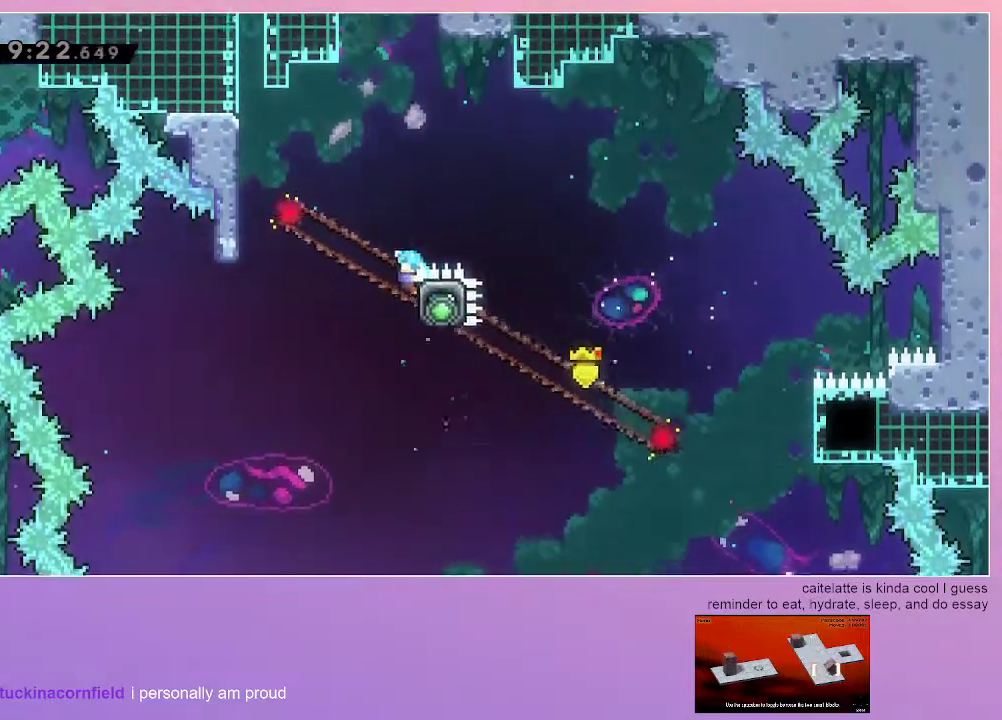
Gameplay with keyboard; each line is a JSON object with the keys held at the frame after it. "events" lists presses ("down") and releases ("up") of "dash", "down", "grab", "jump", "left", "menu", "right" and "up" between this image and that frame as [ms after this image, input, new state], when the widget could be followed in between. No other keys are recorded. Mouse input is not recorded. Key names are as the overlay labels them; some are game actions (e.g. jump) rather than physical keys.
{"keys": ["grab", "jump", "left"], "events": [[167, "jump", "down"]]}
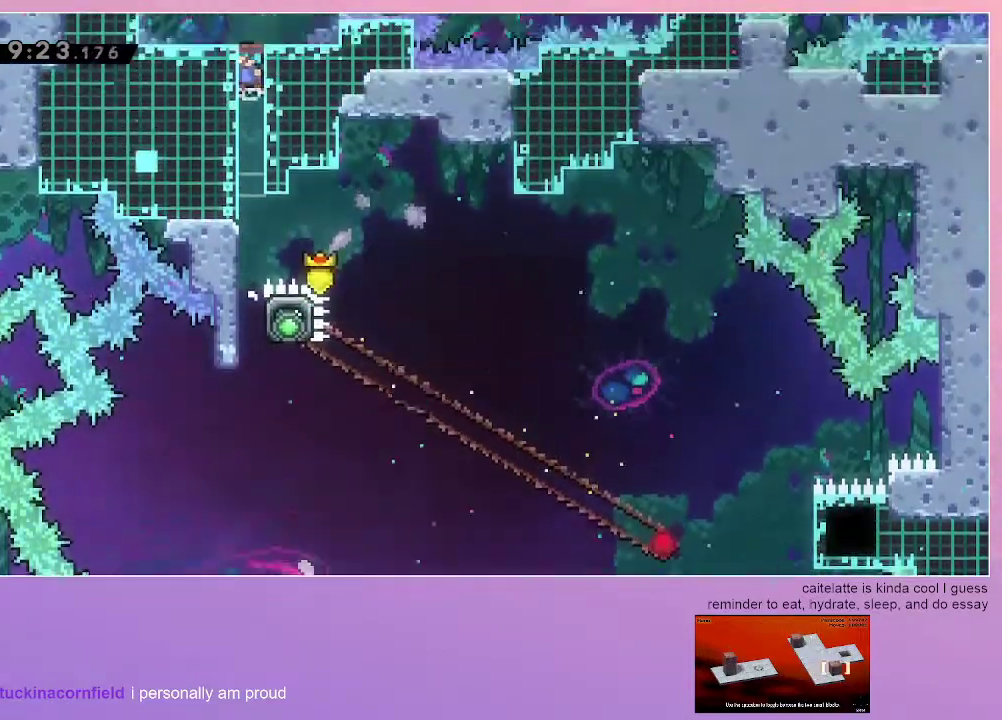
{"keys": ["down"], "events": [[33, "jump", "up"], [83, "left", "up"], [133, "grab", "up"], [233, "down", "down"]]}
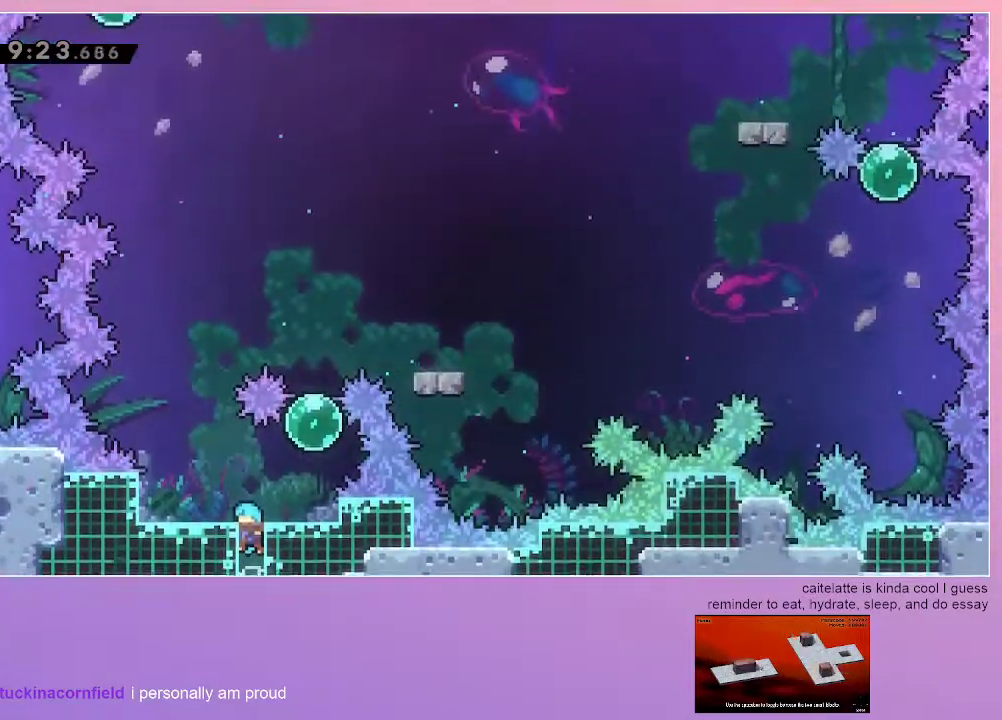
{"keys": ["dash", "down"], "events": [[283, "dash", "down"]]}
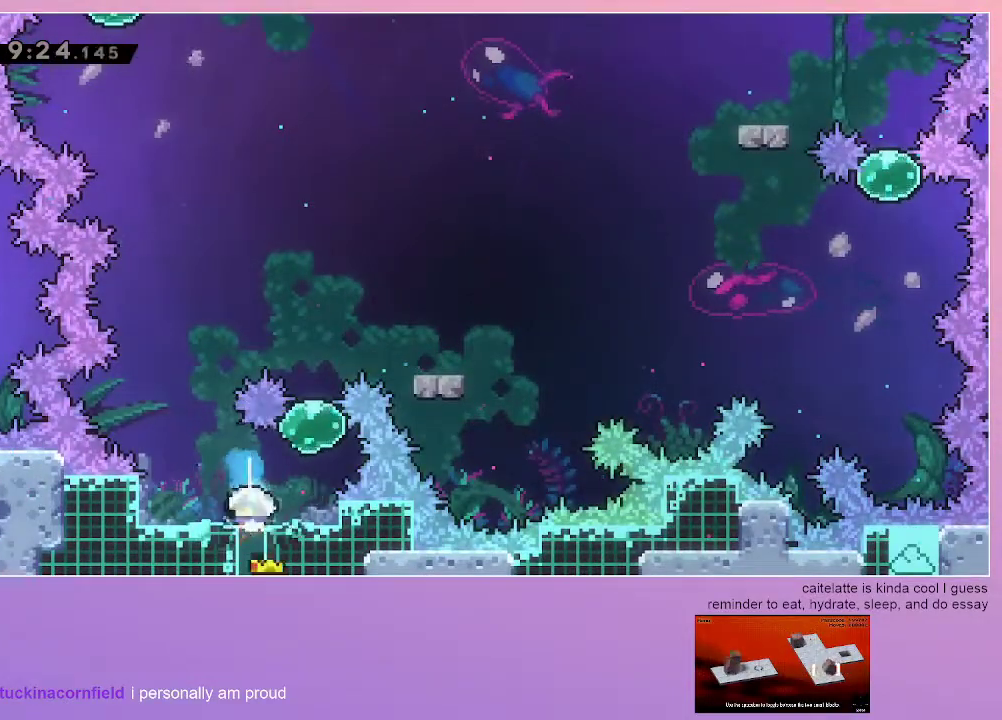
{"keys": [], "events": [[17, "down", "up"], [67, "dash", "up"], [117, "right", "down"], [350, "right", "up"]]}
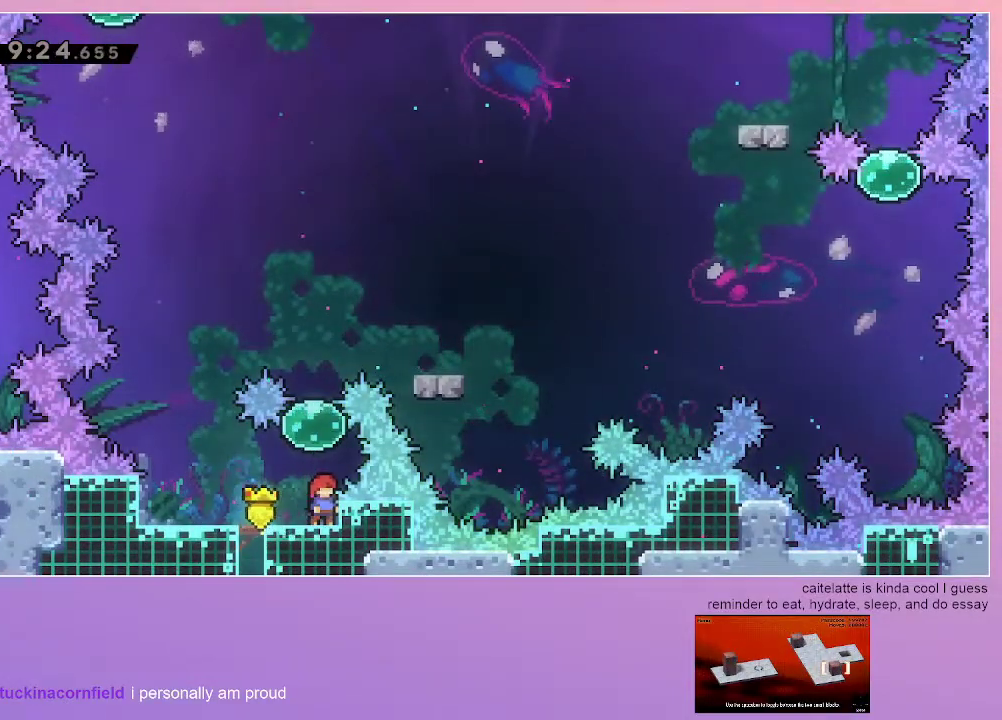
{"keys": ["grab"], "events": [[317, "grab", "down"]]}
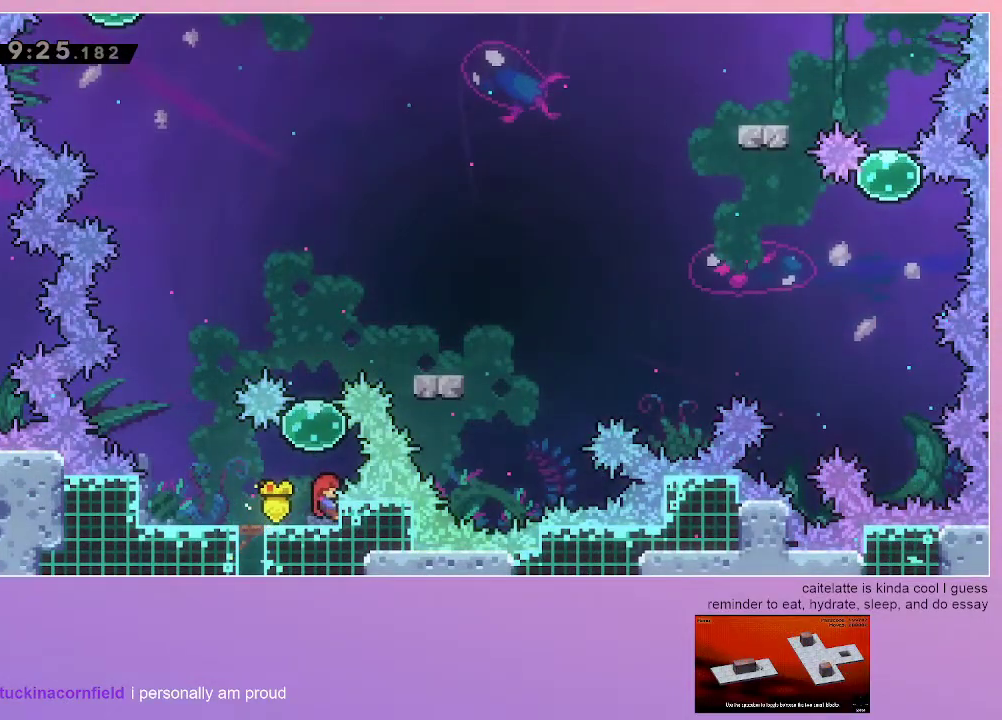
{"keys": [], "events": [[433, "grab", "up"]]}
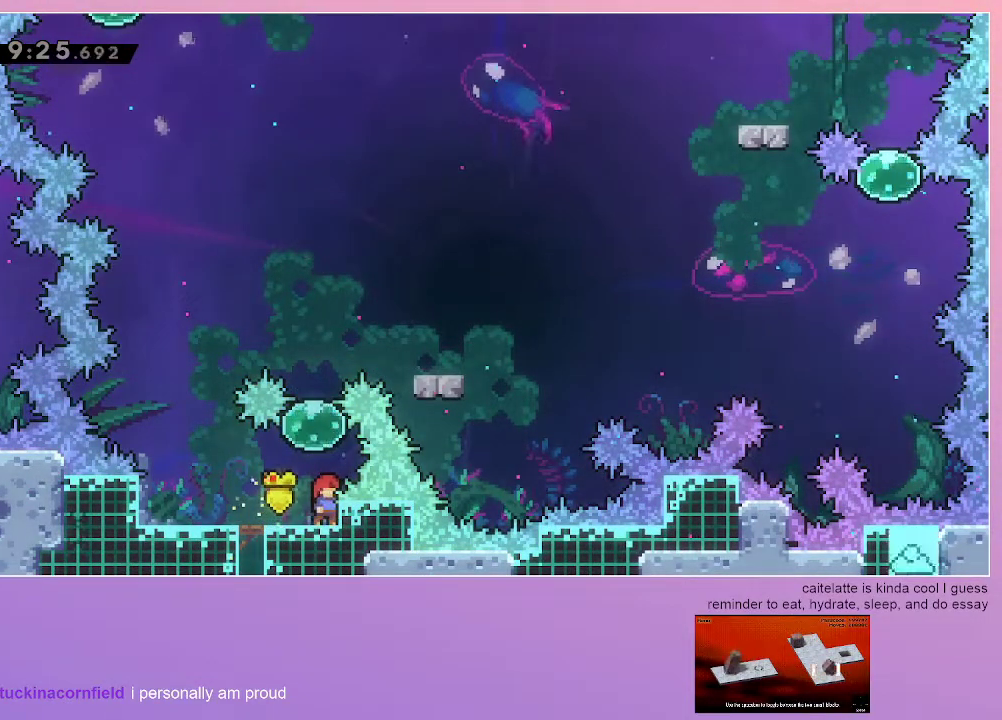
{"keys": ["up"], "events": [[350, "dash", "down"], [350, "up", "down"], [500, "dash", "up"]]}
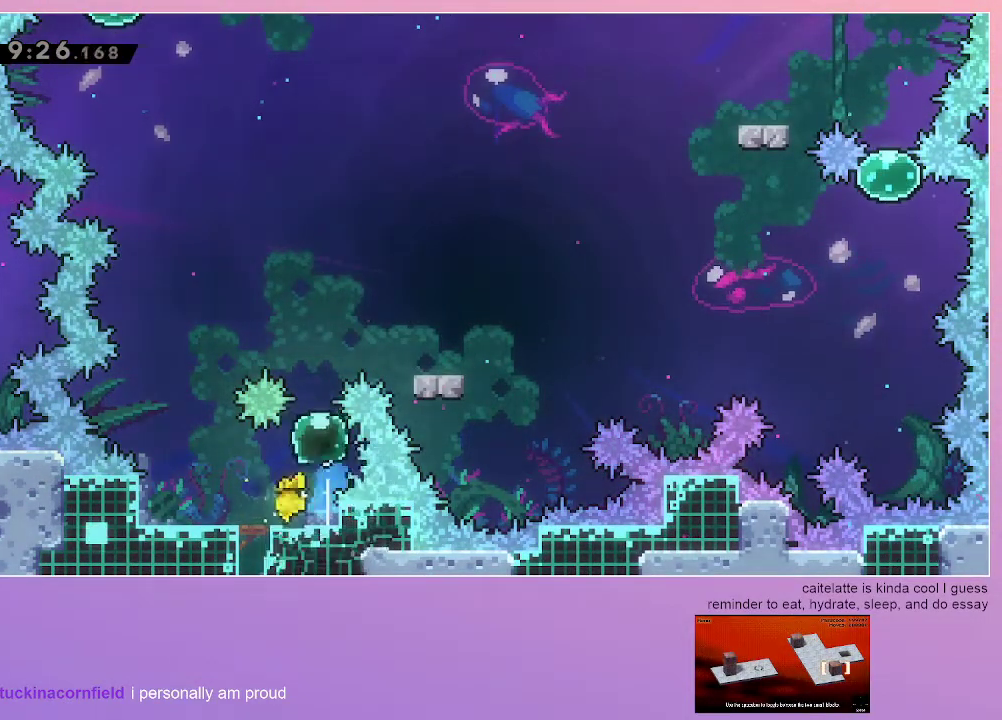
{"keys": [], "events": [[33, "dash", "down"], [233, "dash", "up"], [233, "right", "down"], [233, "up", "up"], [467, "right", "up"]]}
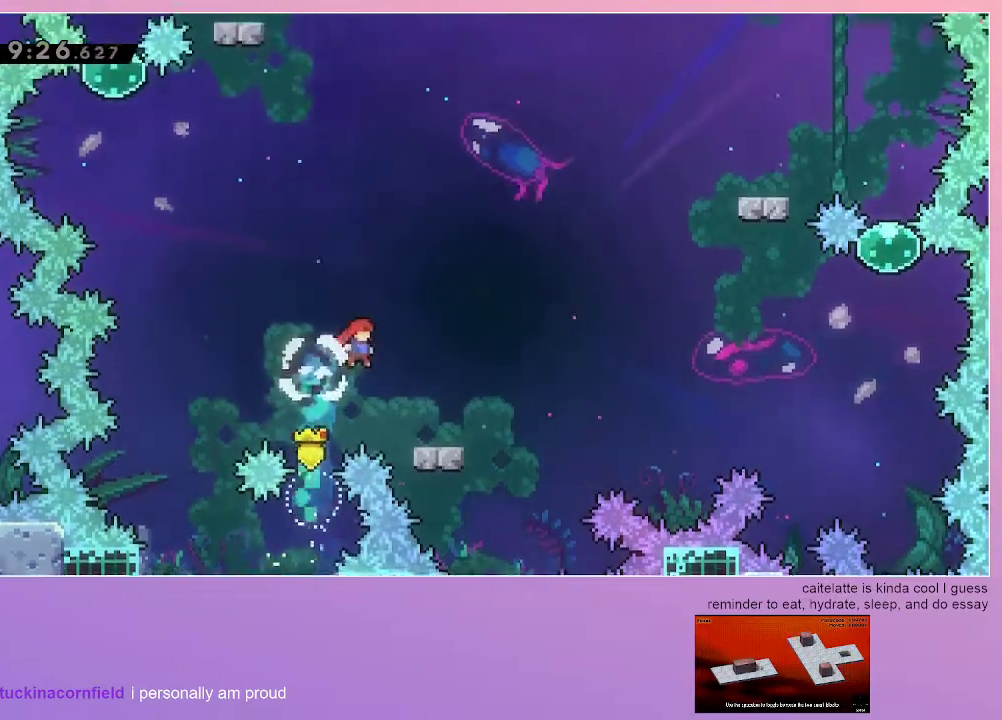
{"keys": ["jump", "right"], "events": [[50, "down", "down"], [100, "dash", "down"], [100, "right", "down"], [250, "dash", "up"], [250, "down", "up"], [333, "jump", "down"]]}
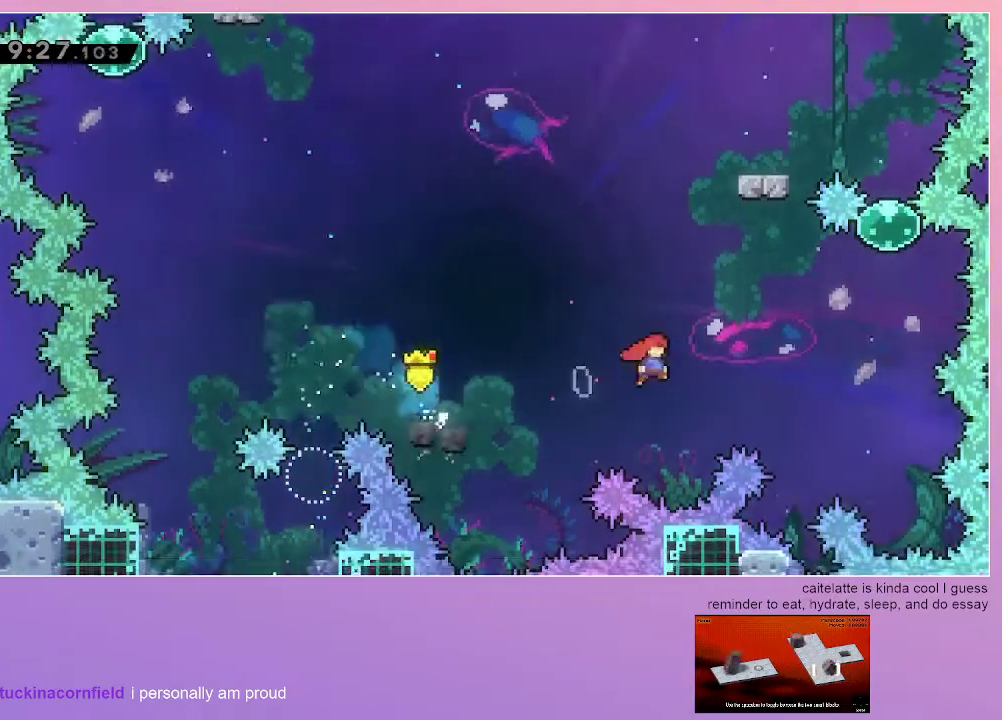
{"keys": ["dash", "up"], "events": [[117, "dash", "down"], [117, "up", "down"], [450, "dash", "up"], [450, "right", "up"], [500, "dash", "down"], [500, "jump", "up"]]}
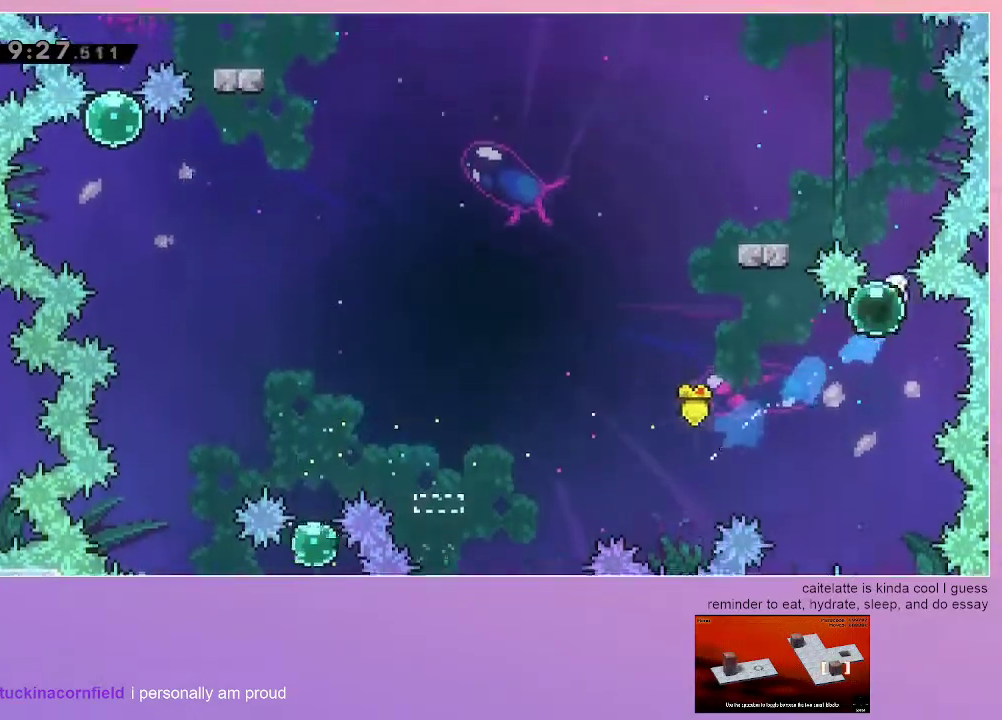
{"keys": ["dash", "down", "left"], "events": [[133, "up", "up"], [183, "dash", "up"], [183, "left", "down"], [467, "dash", "down"], [467, "down", "down"]]}
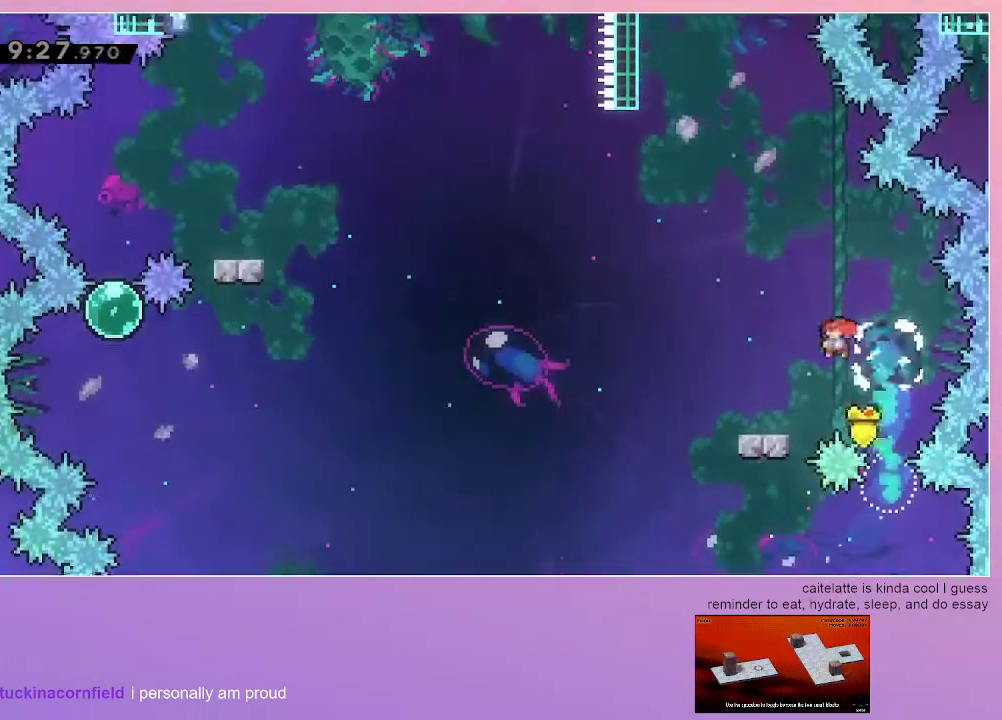
{"keys": ["jump", "left"], "events": [[100, "dash", "up"], [150, "down", "up"], [200, "jump", "down"]]}
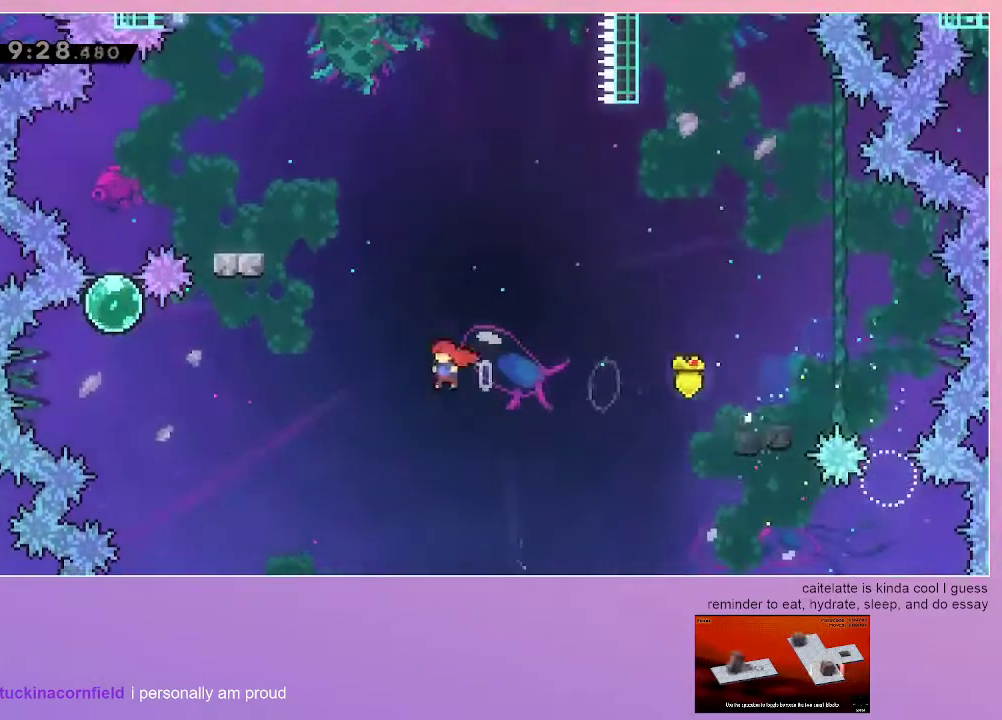
{"keys": ["jump"], "events": [[33, "dash", "down"], [67, "up", "down"], [300, "up", "up"], [350, "dash", "up"], [400, "jump", "up"], [400, "left", "up"], [450, "jump", "down"]]}
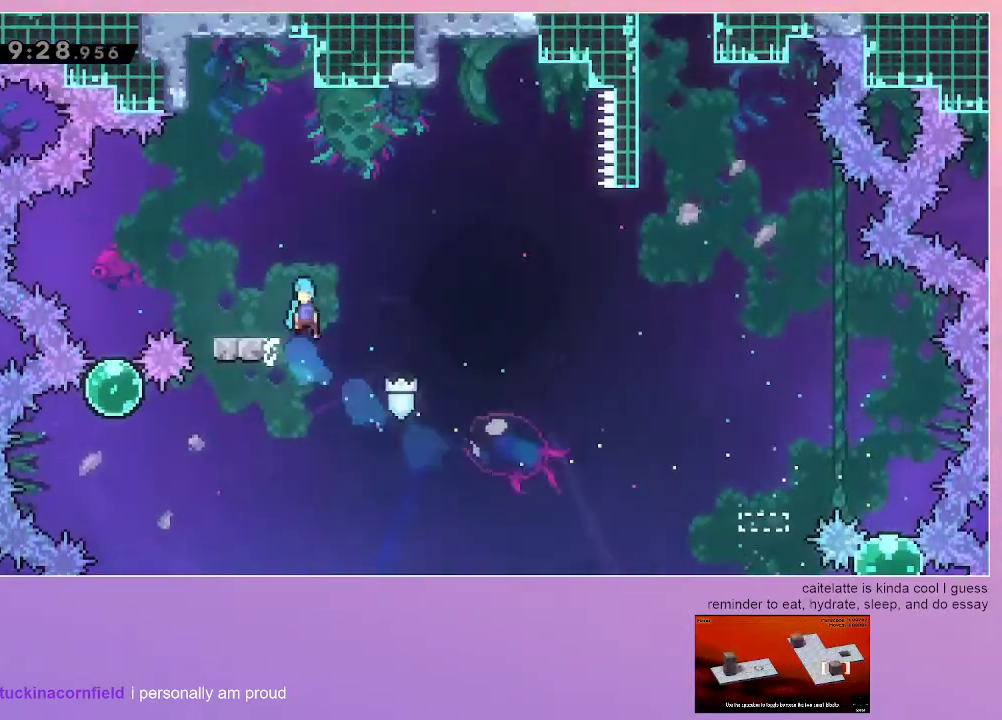
{"keys": [], "events": [[83, "left", "down"], [417, "jump", "up"], [467, "left", "up"]]}
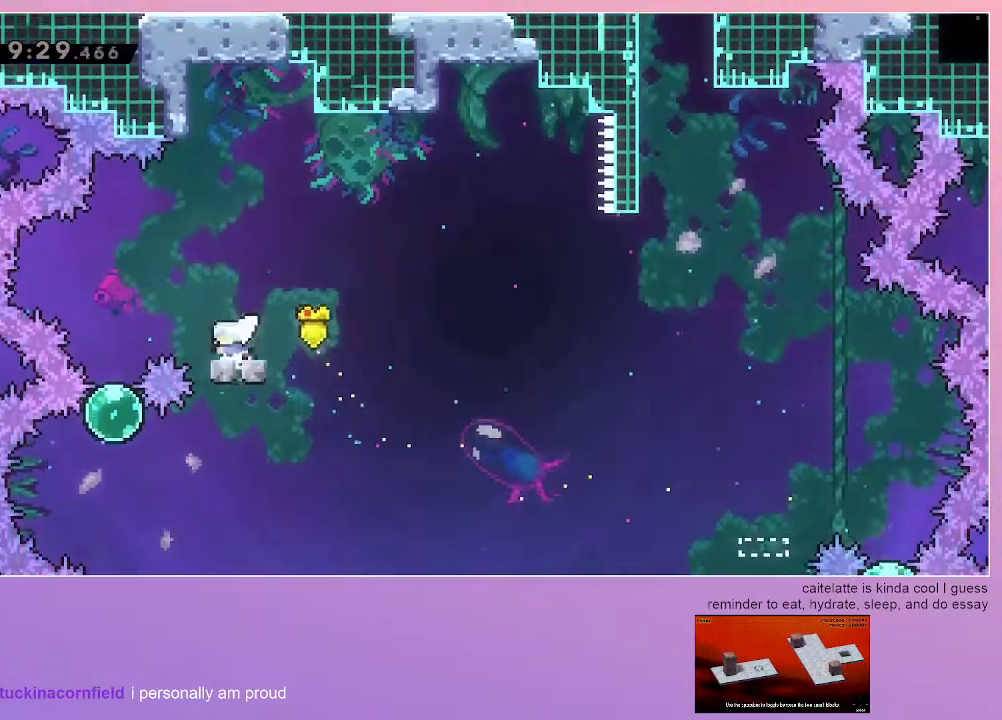
{"keys": [], "events": [[17, "dash", "down"], [17, "left", "down"], [17, "up", "down"], [150, "left", "up"], [200, "up", "up"], [250, "dash", "up"]]}
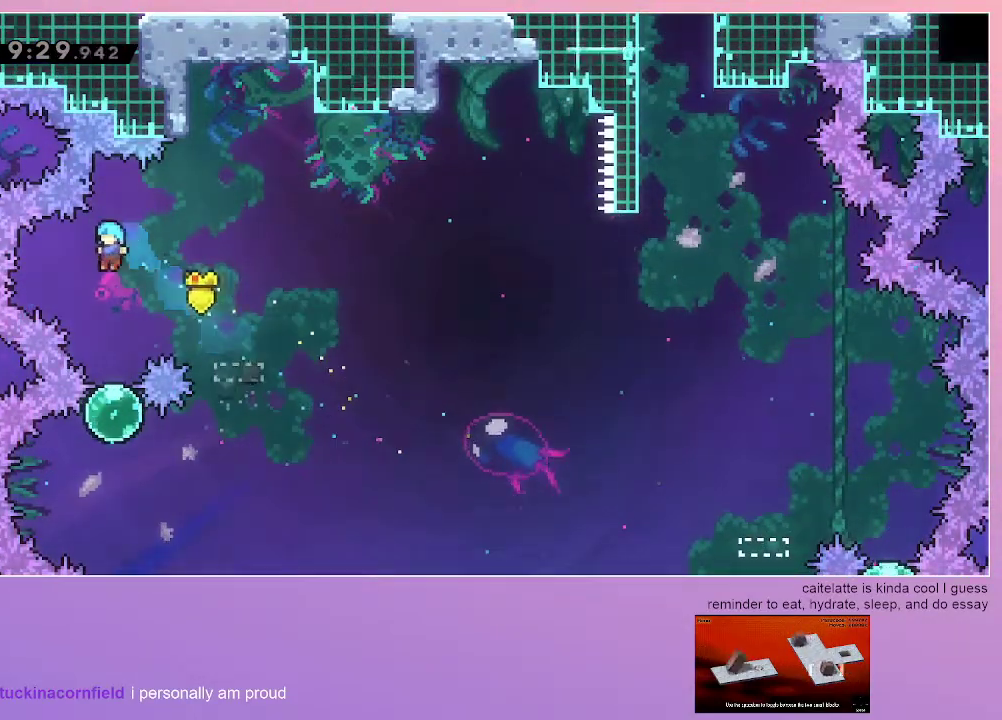
{"keys": ["up"], "events": [[67, "up", "down"]]}
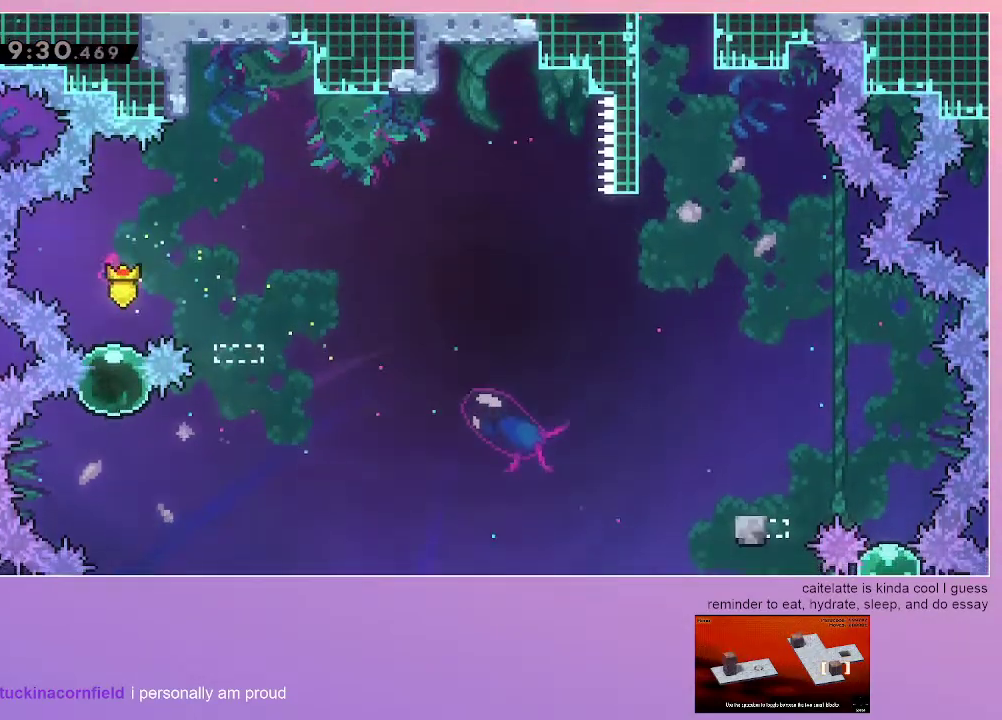
{"keys": ["up"], "events": []}
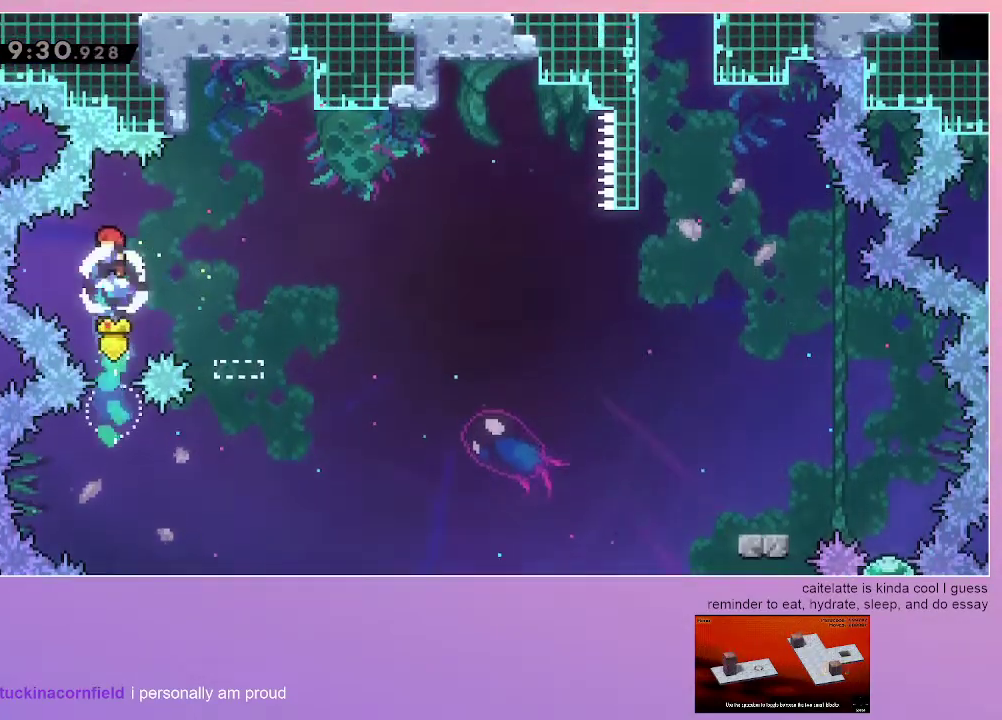
{"keys": ["up"], "events": []}
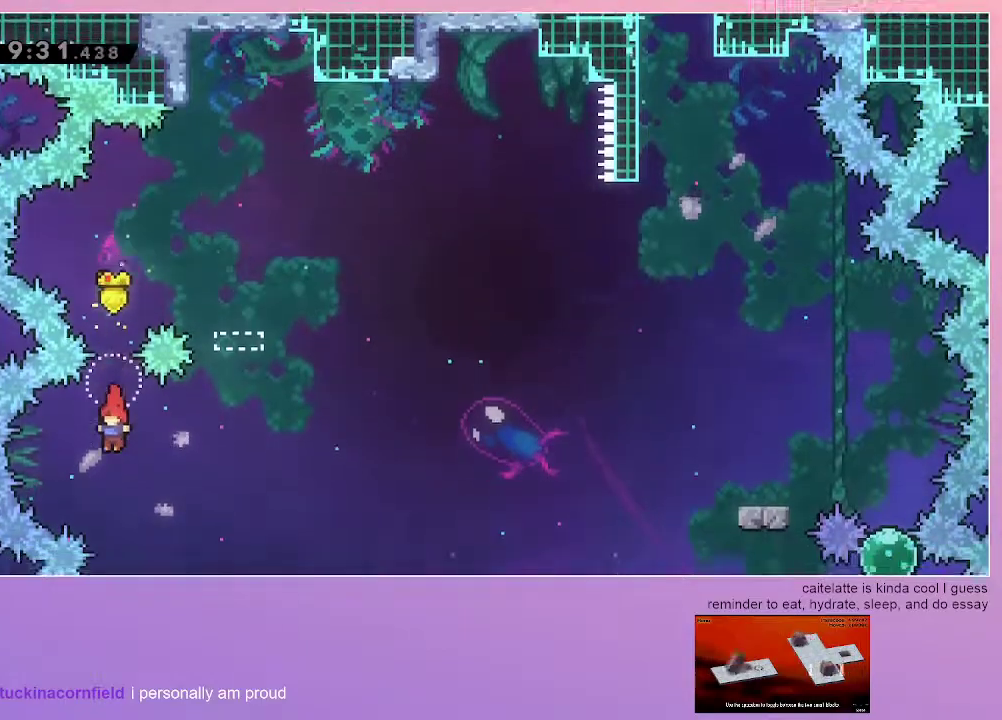
{"keys": ["up"], "events": [[217, "dash", "down"], [450, "dash", "up"]]}
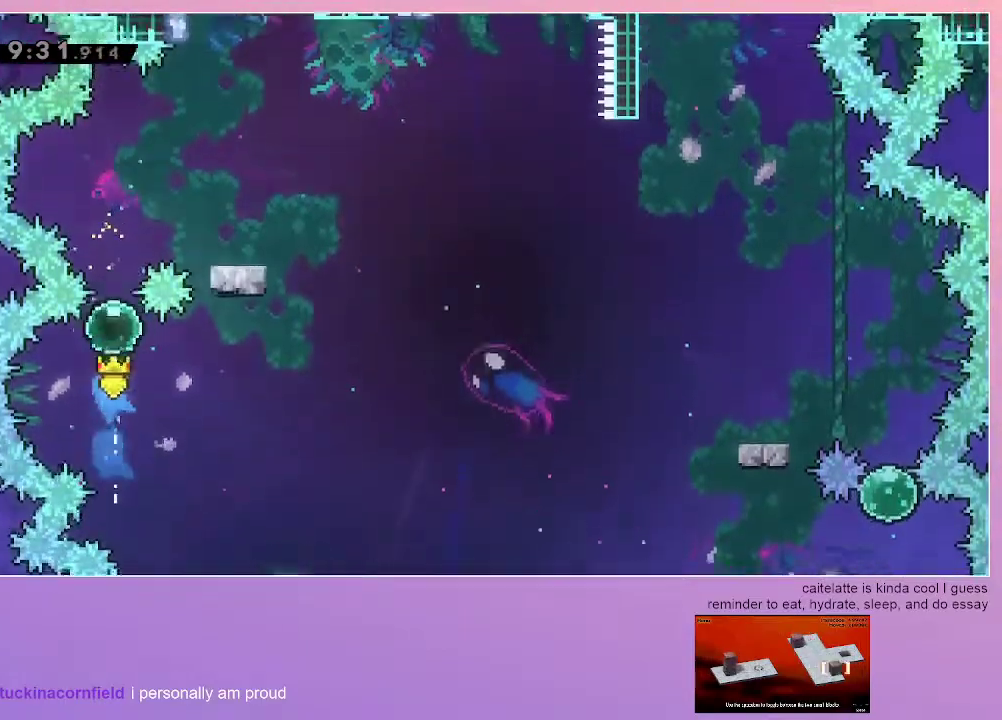
{"keys": ["right", "up"], "events": [[467, "right", "down"]]}
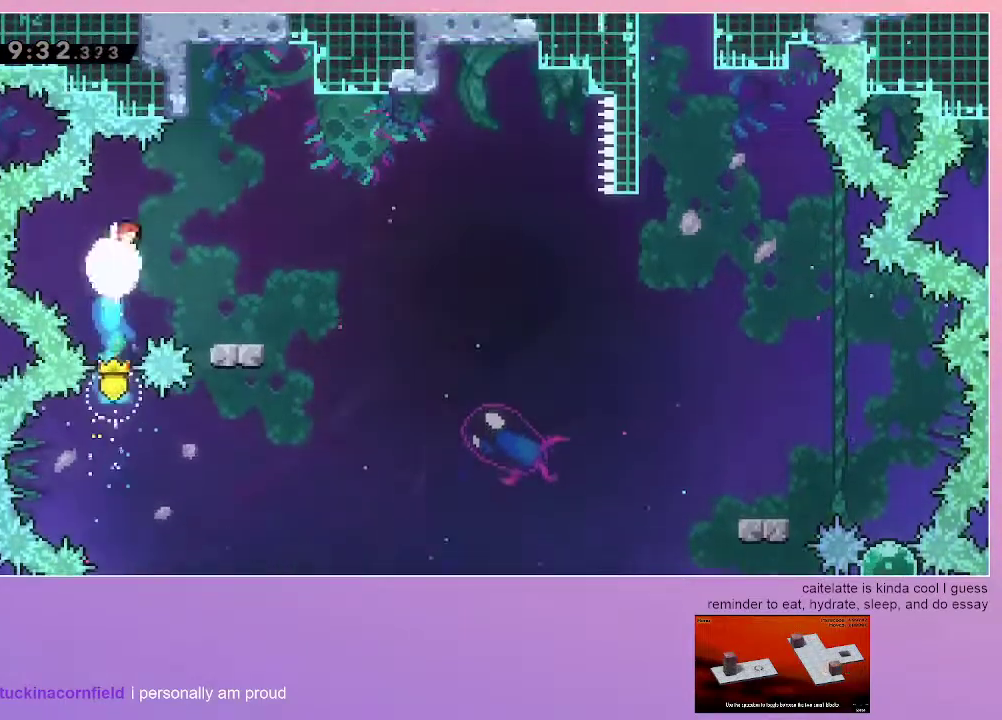
{"keys": ["right"], "events": [[17, "up", "up"], [250, "right", "up"], [283, "down", "down"], [283, "right", "down"], [333, "dash", "down"], [483, "dash", "up"], [483, "down", "up"]]}
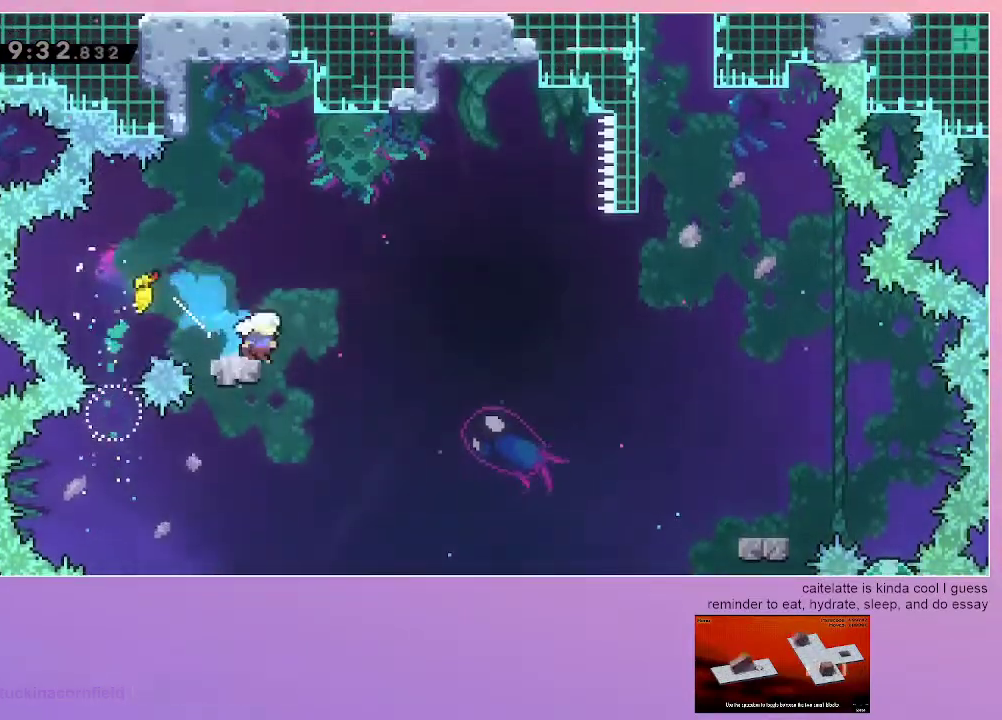
{"keys": ["dash", "up"], "events": [[33, "jump", "down"], [450, "right", "up"], [450, "up", "down"], [500, "dash", "down"], [500, "jump", "up"]]}
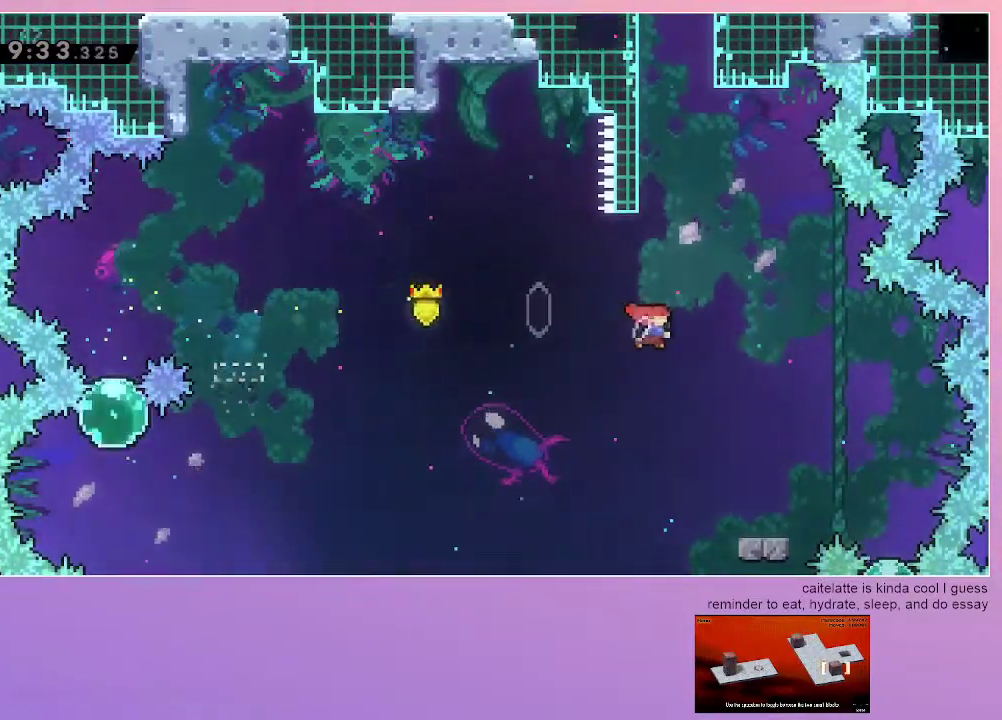
{"keys": ["grab", "jump", "left", "up"], "events": [[283, "grab", "down"], [283, "left", "down"], [367, "jump", "down"], [417, "dash", "up"]]}
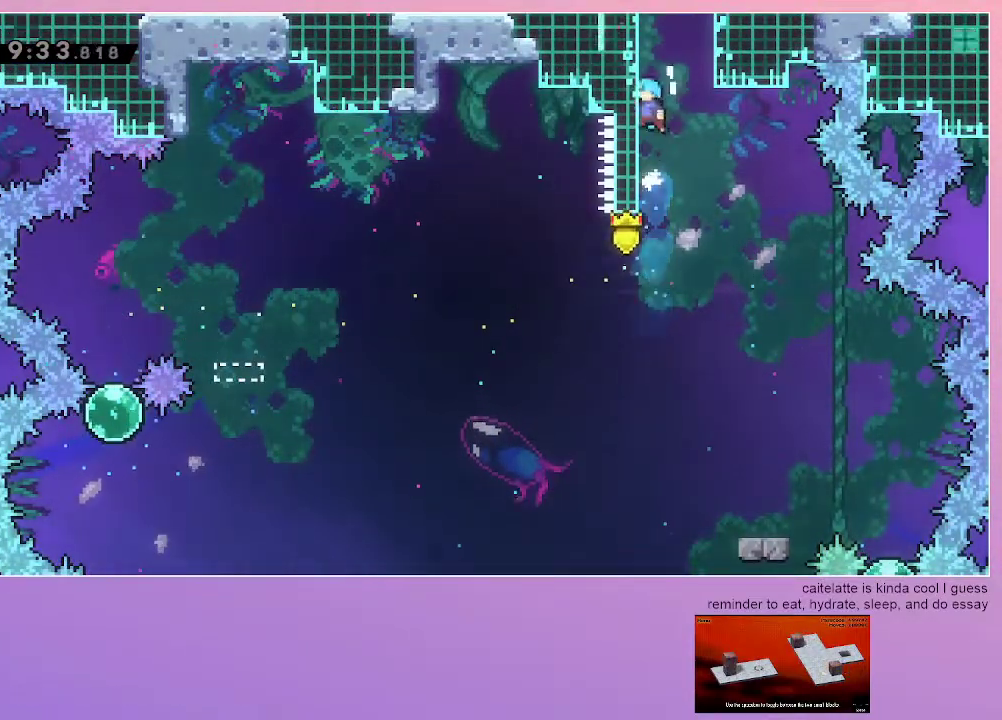
{"keys": ["grab", "jump", "left", "up"], "events": []}
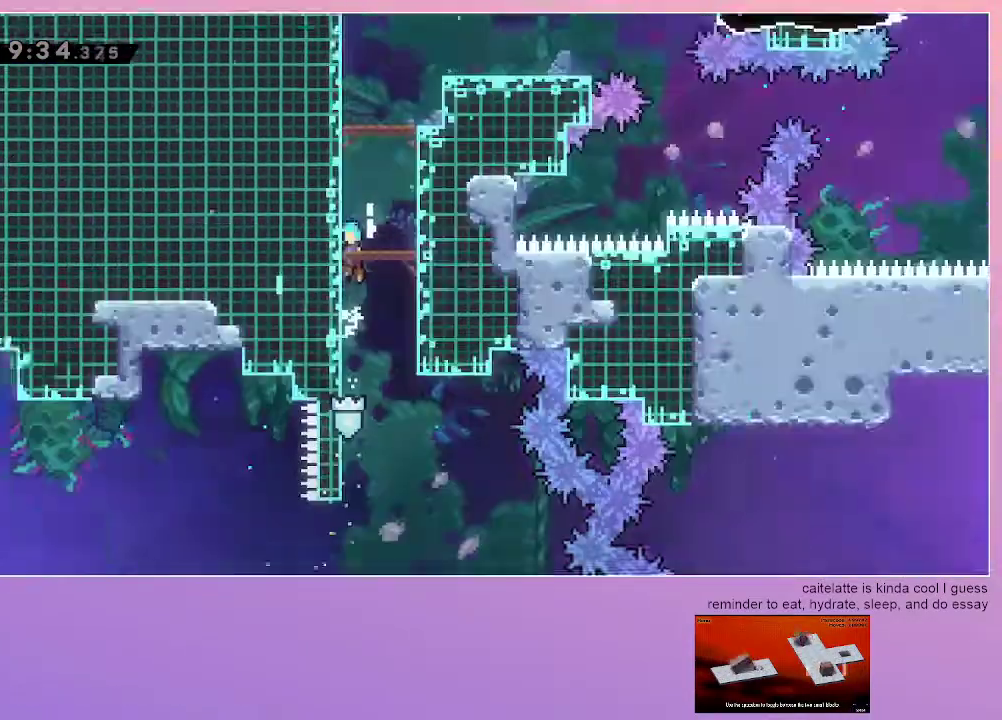
{"keys": ["grab", "right"], "events": [[67, "left", "up"], [67, "up", "up"], [300, "jump", "up"], [450, "right", "down"]]}
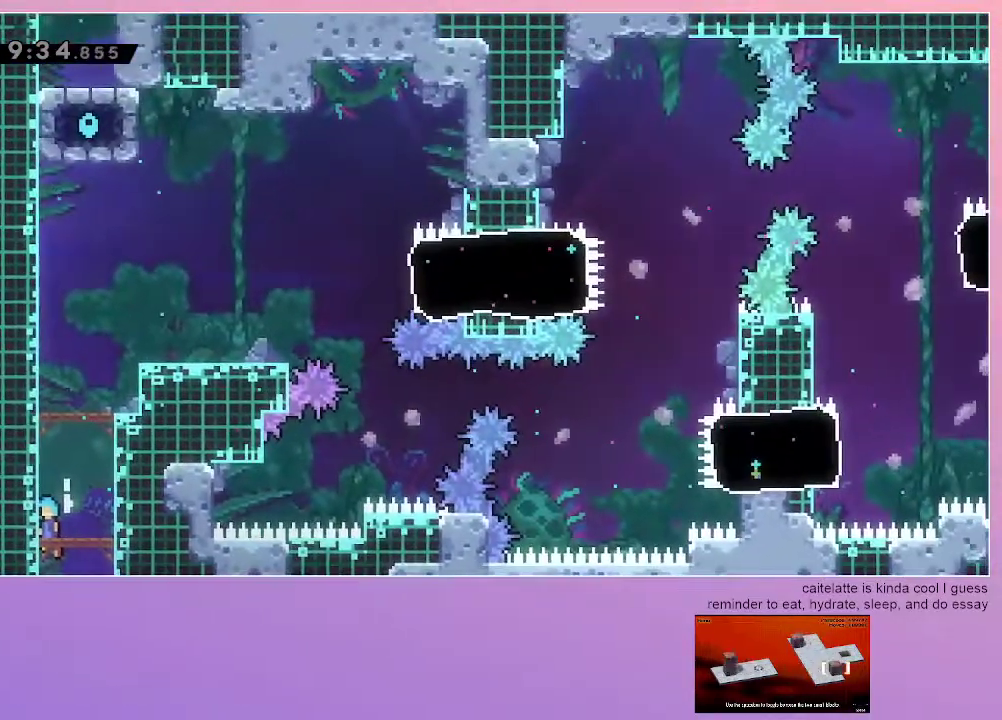
{"keys": ["grab", "jump", "right"], "events": [[183, "jump", "down"]]}
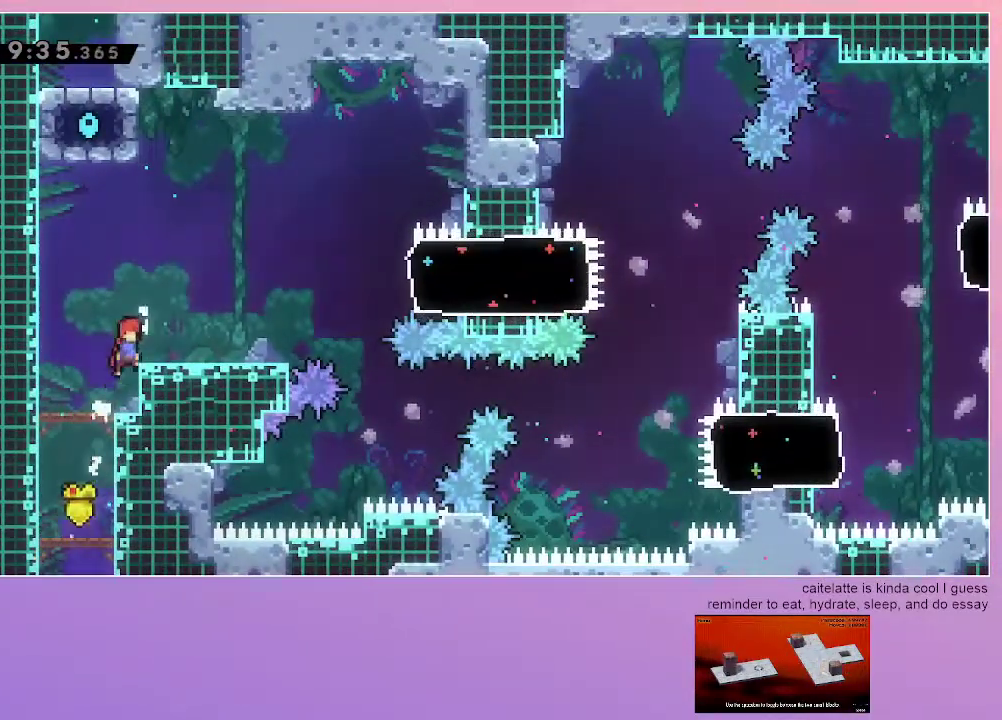
{"keys": [], "events": [[150, "jump", "up"], [200, "grab", "up"], [250, "right", "up"]]}